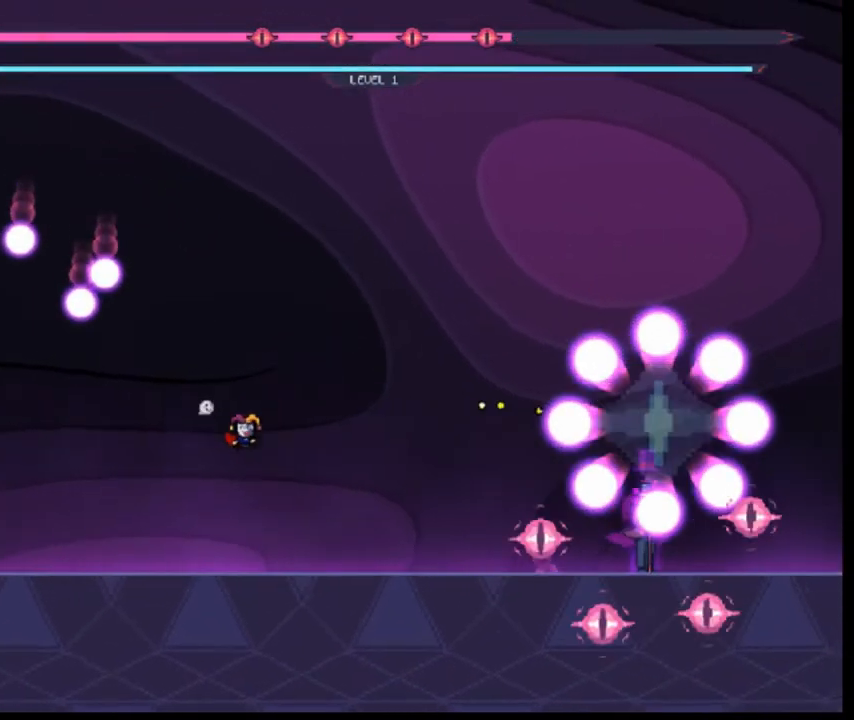
Gameplay with keyboard; each line is a JSON object with the keys held at the frame after it. "events" lists presses ("down") and releases ("up") of "down", "left", "o", "r", "right", "s", "shift" and "z" between this image and that frame as [ms after this image, input, new state], when the widget could be followed in between. No other keys are recorded. Mouse input is not recorded. Not read: q.
{"keys": [], "events": [[80, "z", "down"], [120, "z", "up"], [360, "left", "down"], [480, "left", "up"]]}
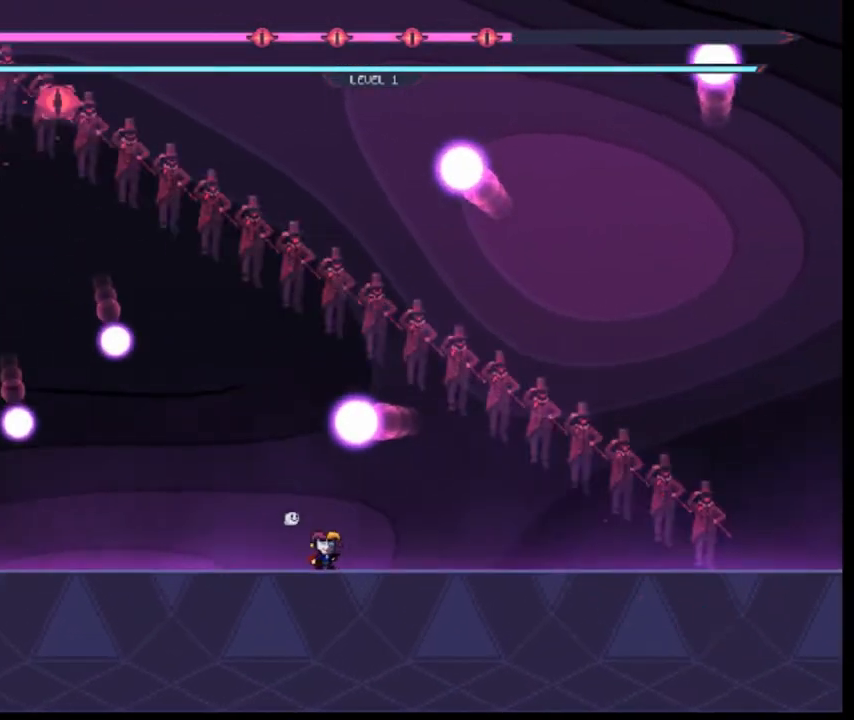
{"keys": [], "events": [[160, "left", "down"], [200, "left", "up"]]}
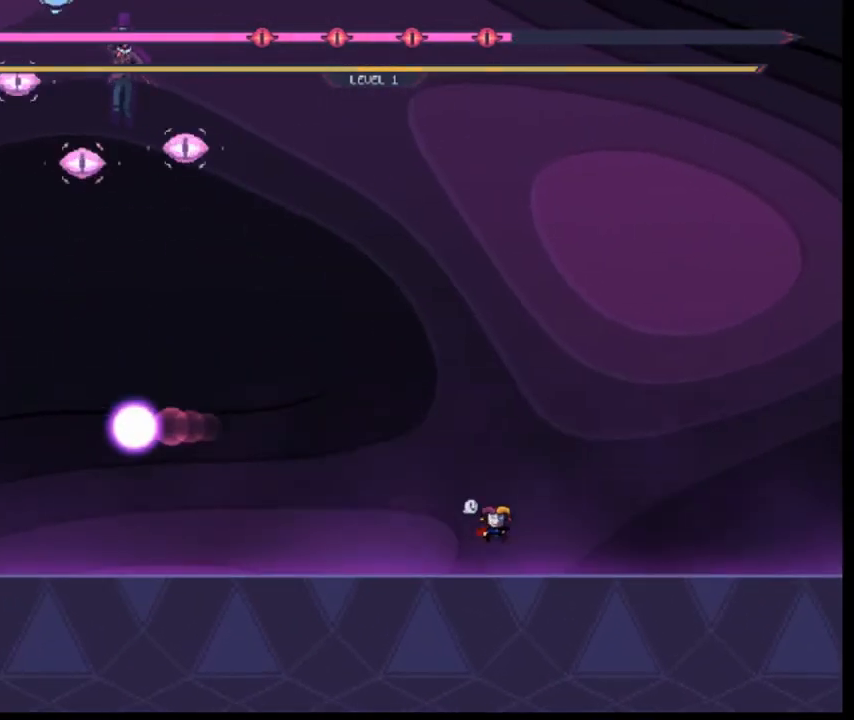
{"keys": ["right"], "events": [[280, "right", "down"]]}
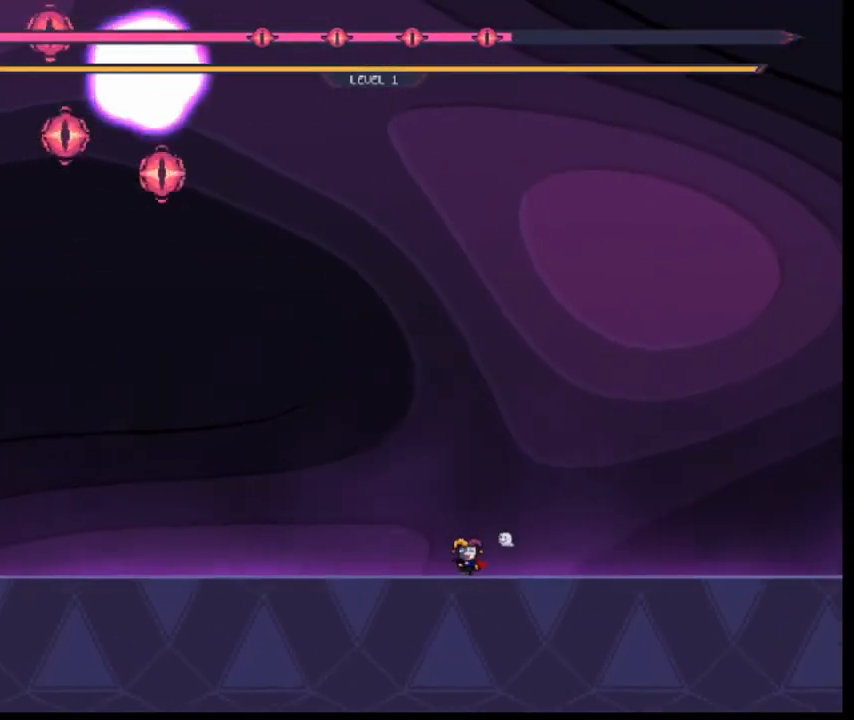
{"keys": [], "events": [[440, "right", "up"]]}
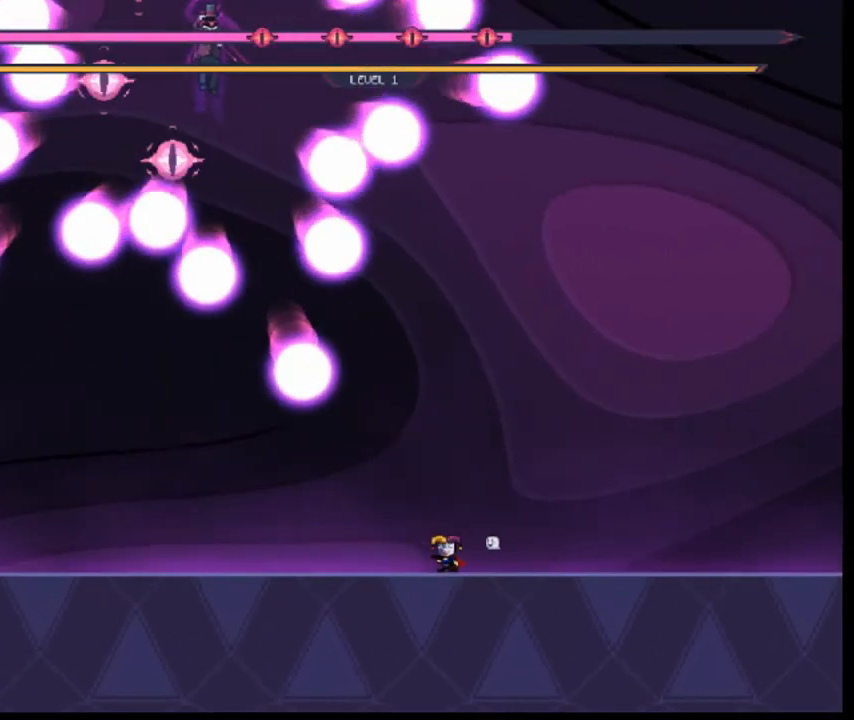
{"keys": ["right"], "events": [[40, "left", "down"], [160, "left", "up"], [240, "right", "down"]]}
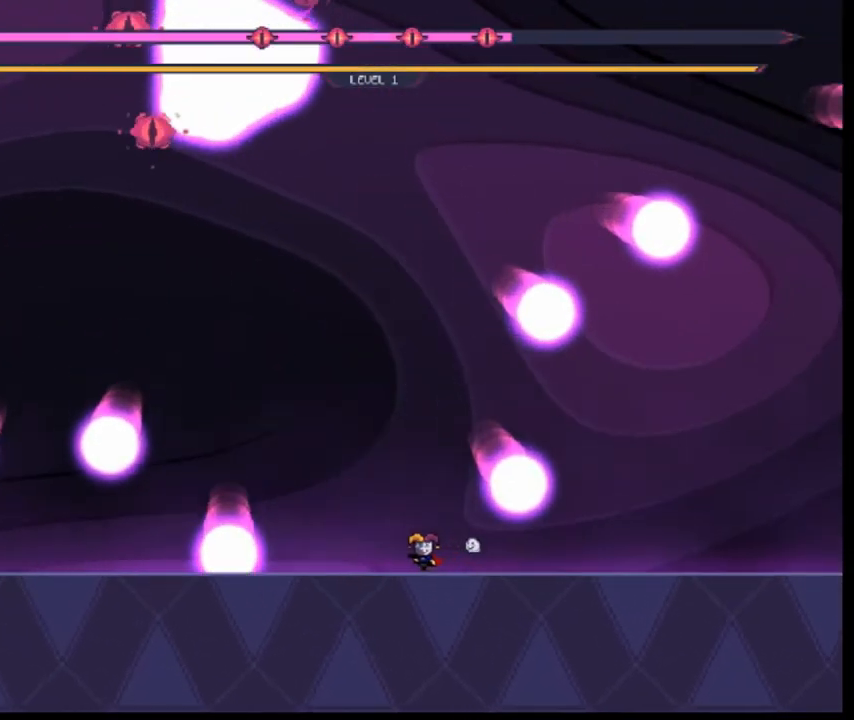
{"keys": [], "events": [[40, "right", "up"], [160, "left", "down"], [240, "left", "up"]]}
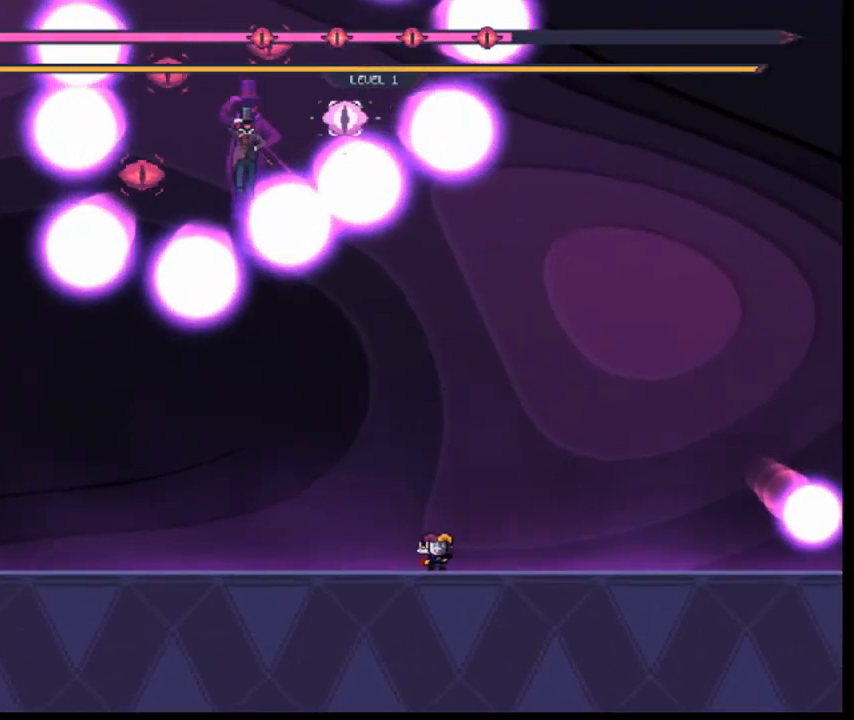
{"keys": [], "events": [[80, "left", "down"], [160, "left", "up"], [280, "left", "down"], [360, "left", "up"], [440, "left", "down"], [520, "left", "up"]]}
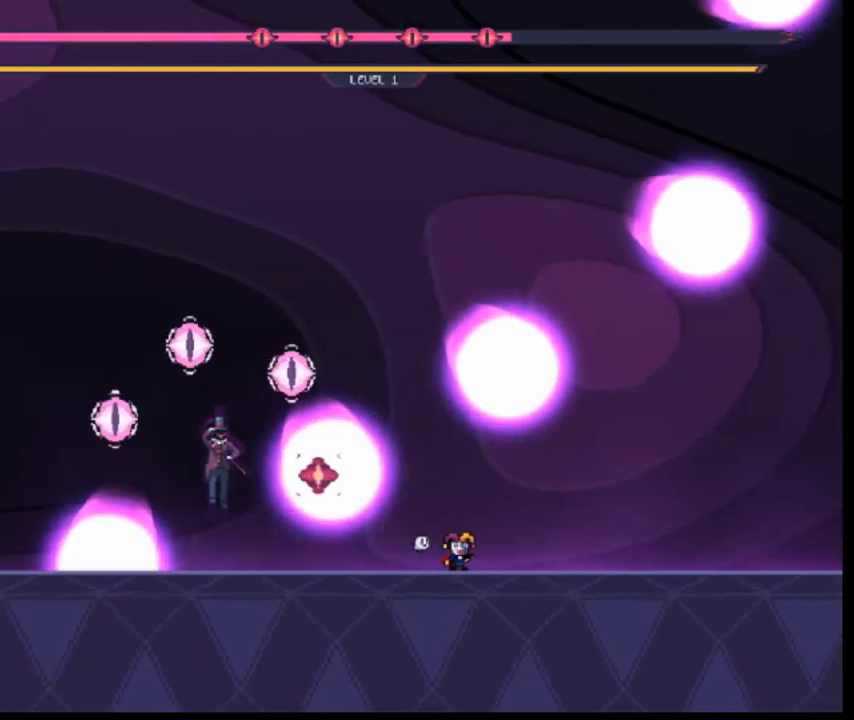
{"keys": []}
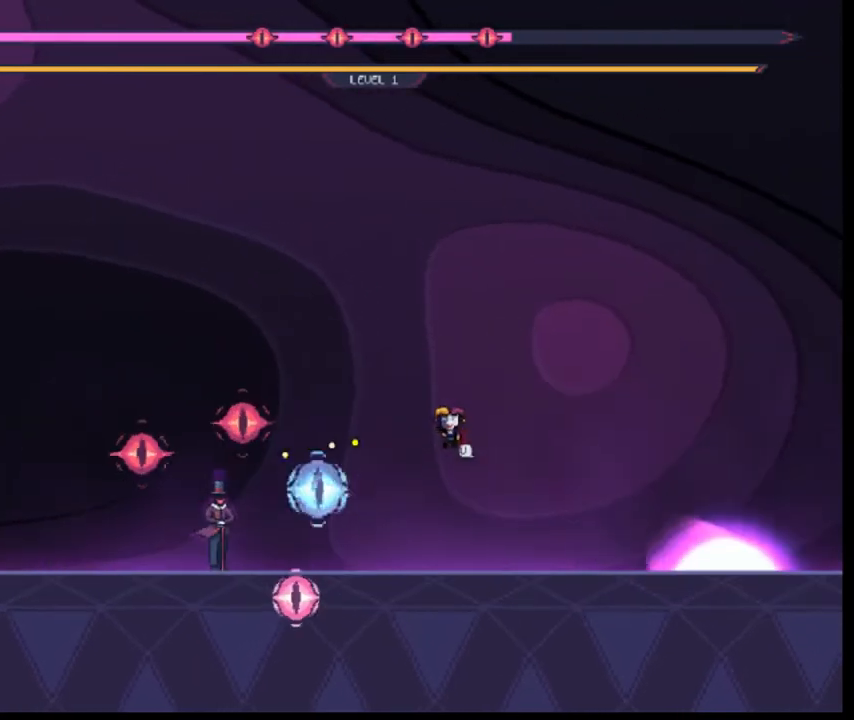
{"keys": ["left"], "events": [[40, "z", "down"], [120, "z", "up"], [200, "z", "down"], [240, "z", "up"], [280, "left", "down"], [320, "z", "down"], [360, "z", "up"]]}
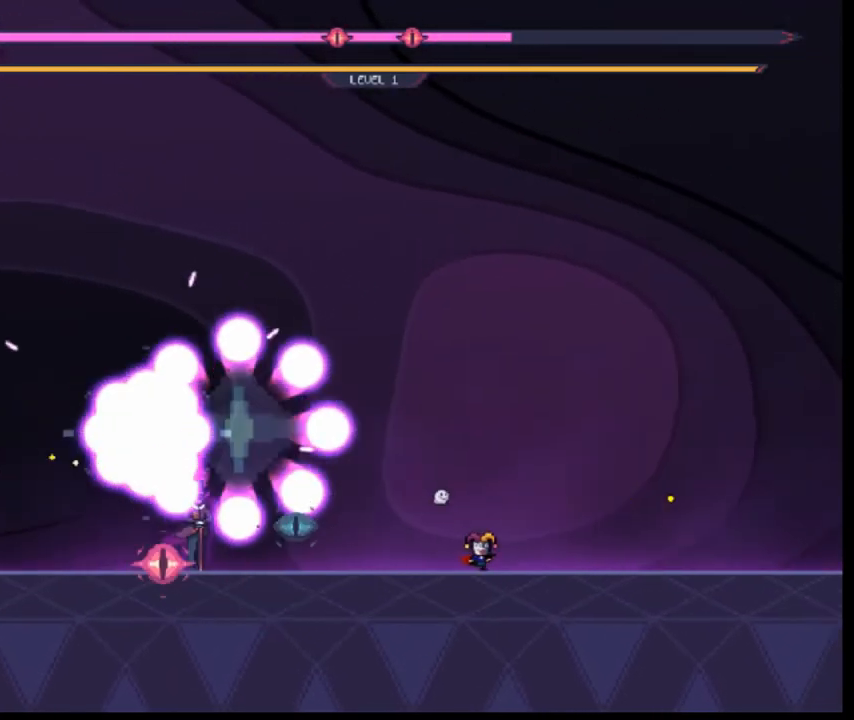
{"keys": ["right"], "events": [[320, "left", "up"], [400, "right", "down"]]}
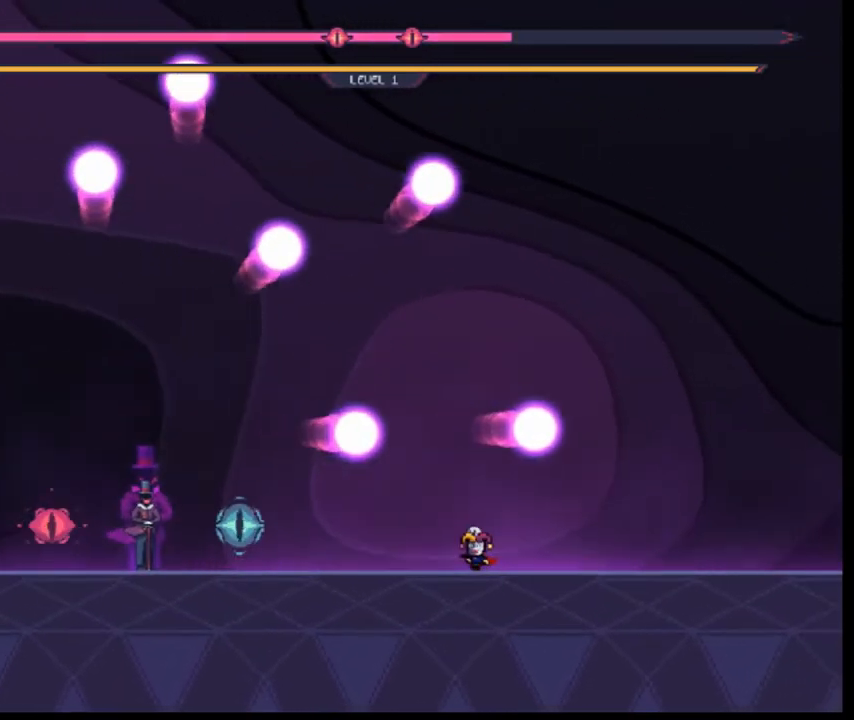
{"keys": [], "events": [[200, "right", "up"], [360, "right", "down"], [400, "right", "up"]]}
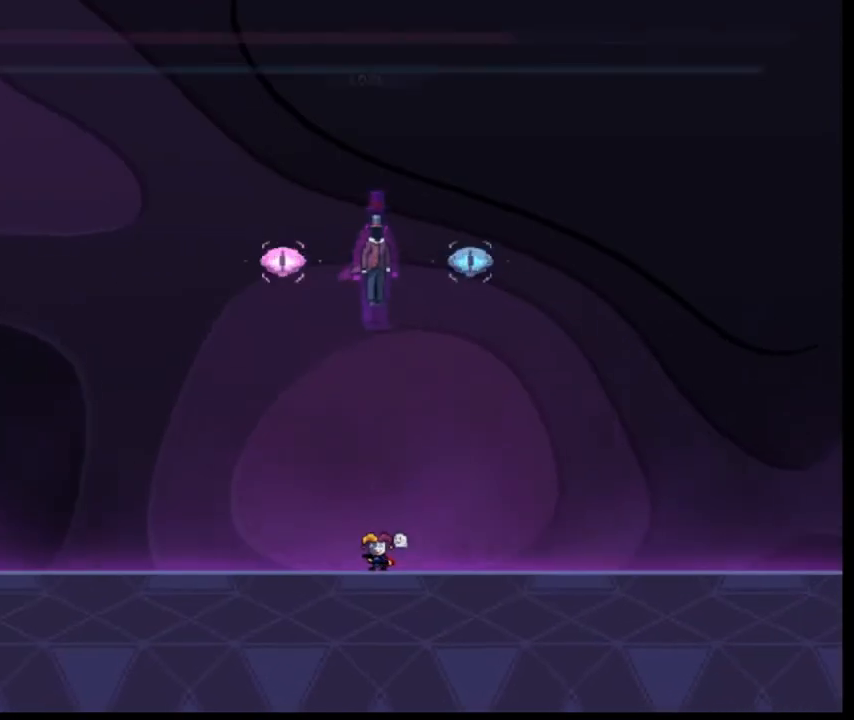
{"keys": [], "events": [[200, "left", "down"], [280, "left", "up"]]}
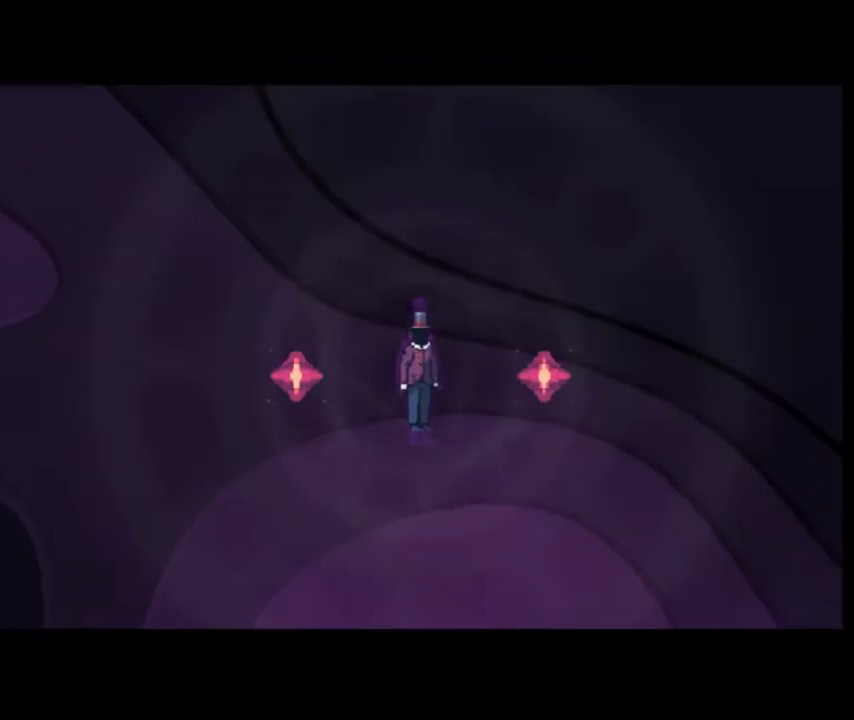
{"keys": [], "events": []}
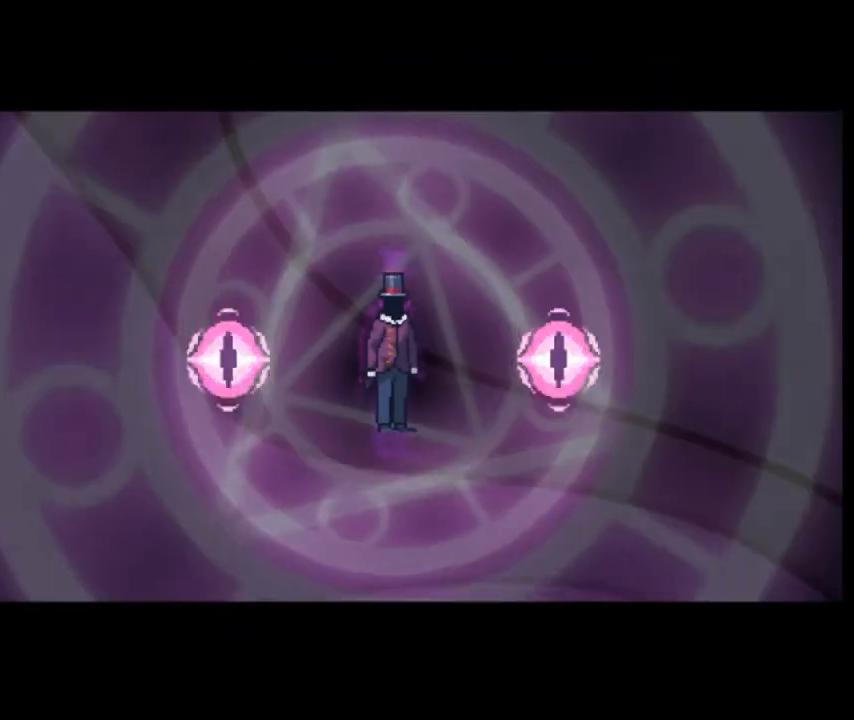
{"keys": [], "events": []}
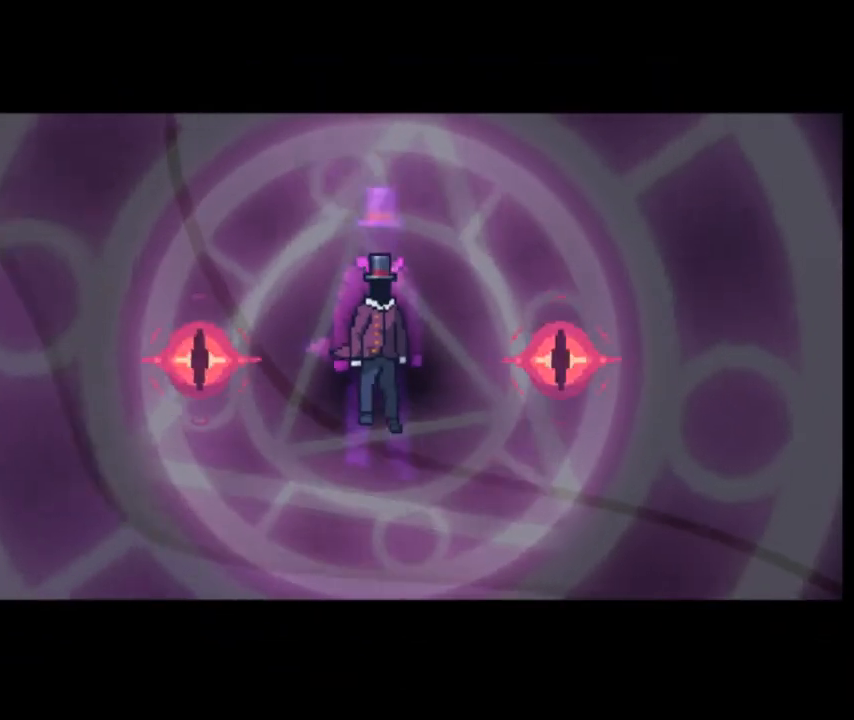
{"keys": [], "events": []}
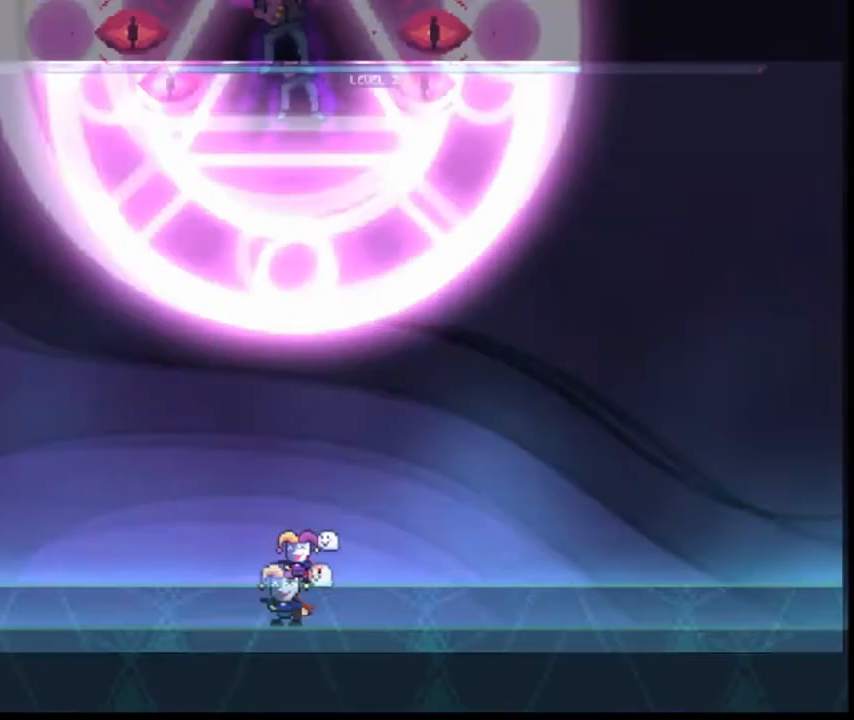
{"keys": [], "events": []}
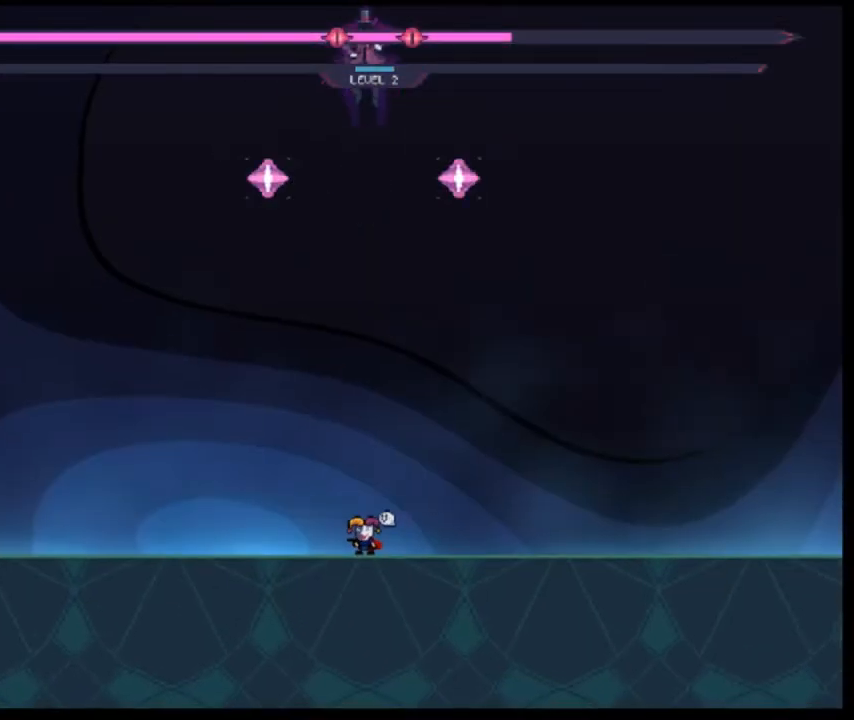
{"keys": [], "events": []}
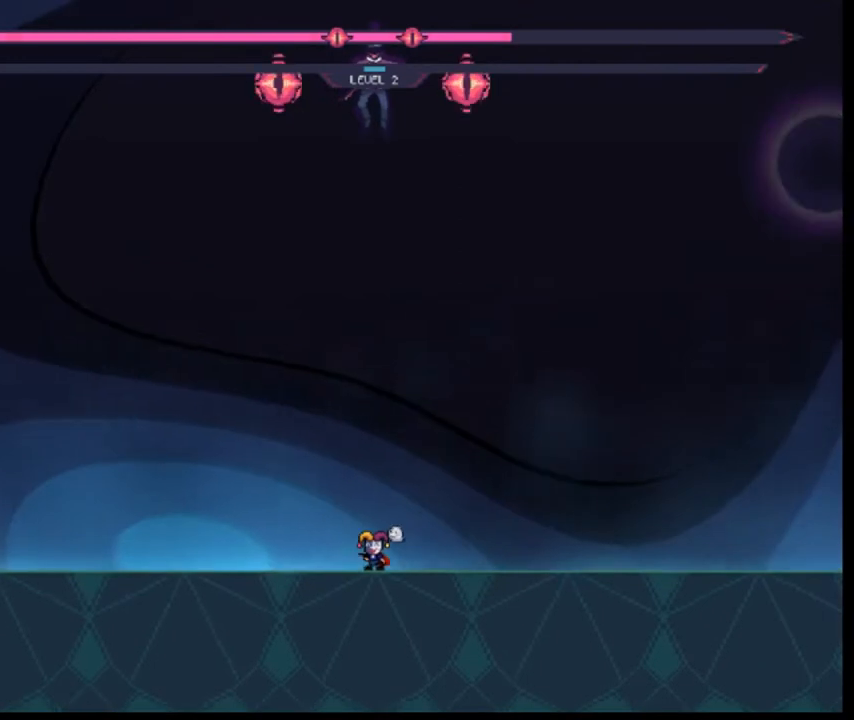
{"keys": [], "events": [[240, "right", "down"], [440, "right", "up"]]}
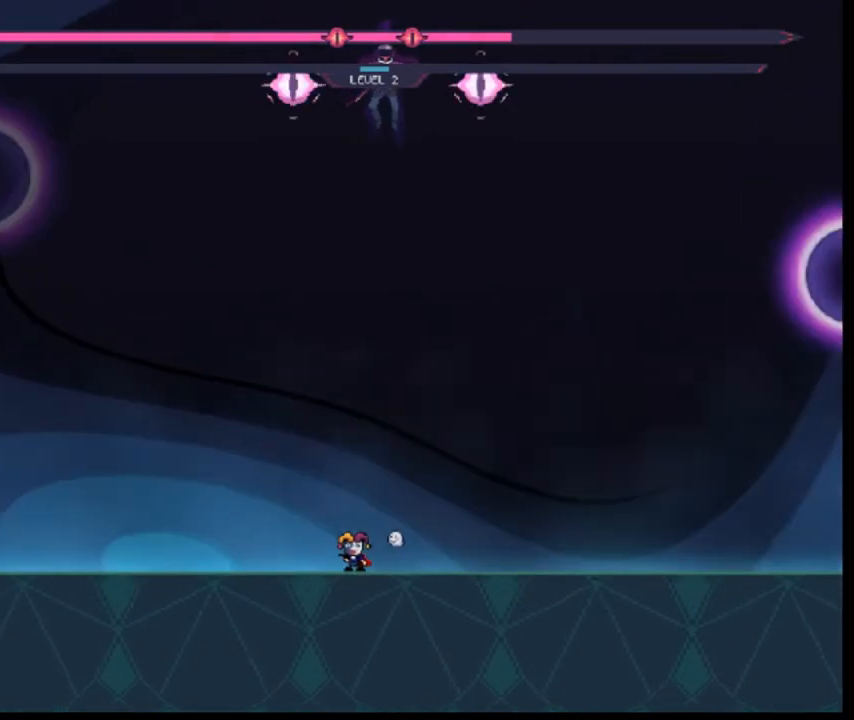
{"keys": ["left"], "events": [[80, "left", "down"], [240, "left", "up"], [520, "left", "down"]]}
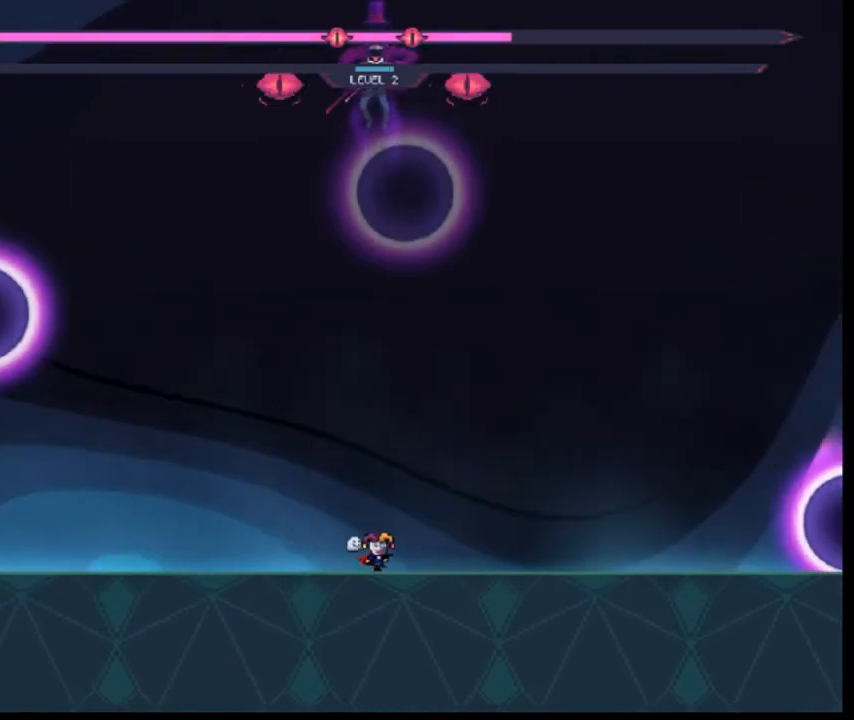
{"keys": ["right"], "events": [[160, "left", "up"], [200, "right", "down"]]}
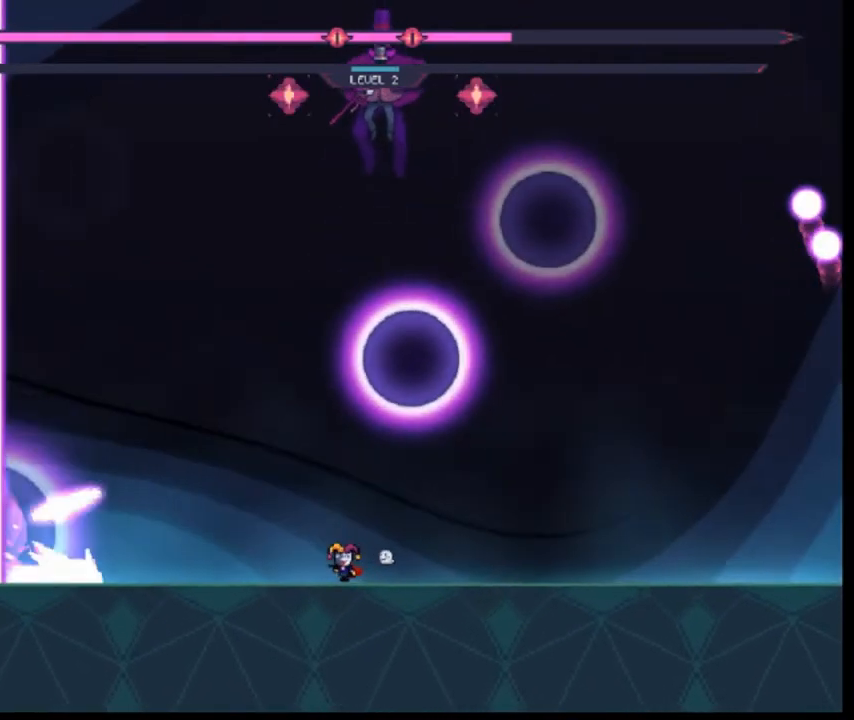
{"keys": []}
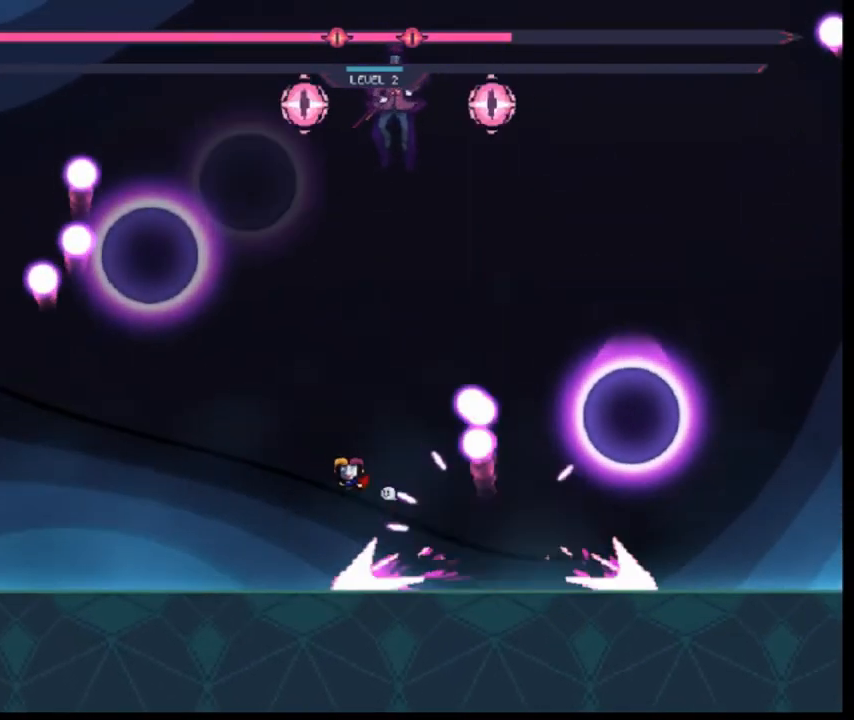
{"keys": ["left"], "events": [[40, "right", "down"], [160, "right", "up"], [240, "left", "down"]]}
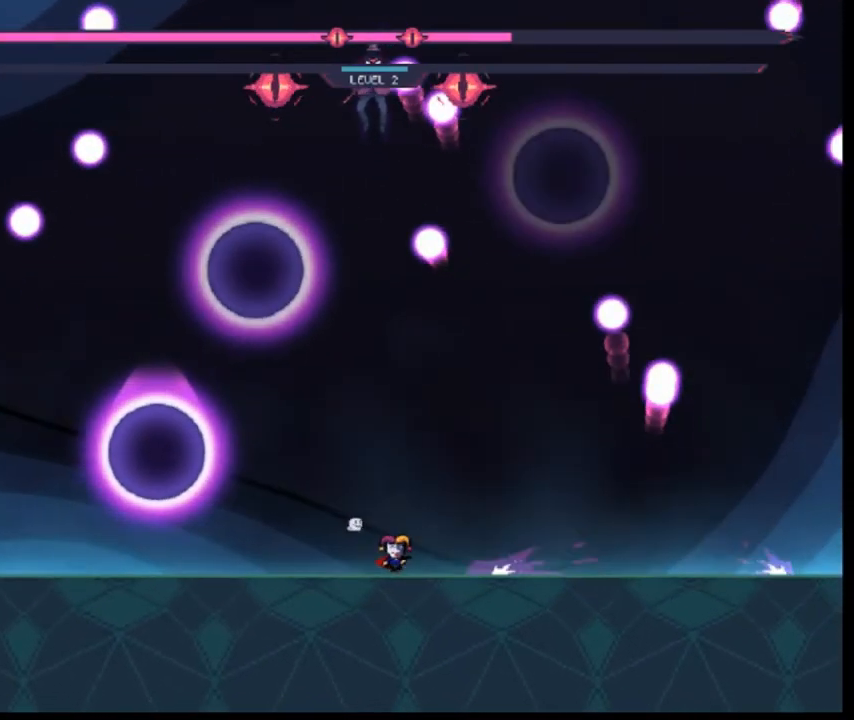
{"keys": ["right"]}
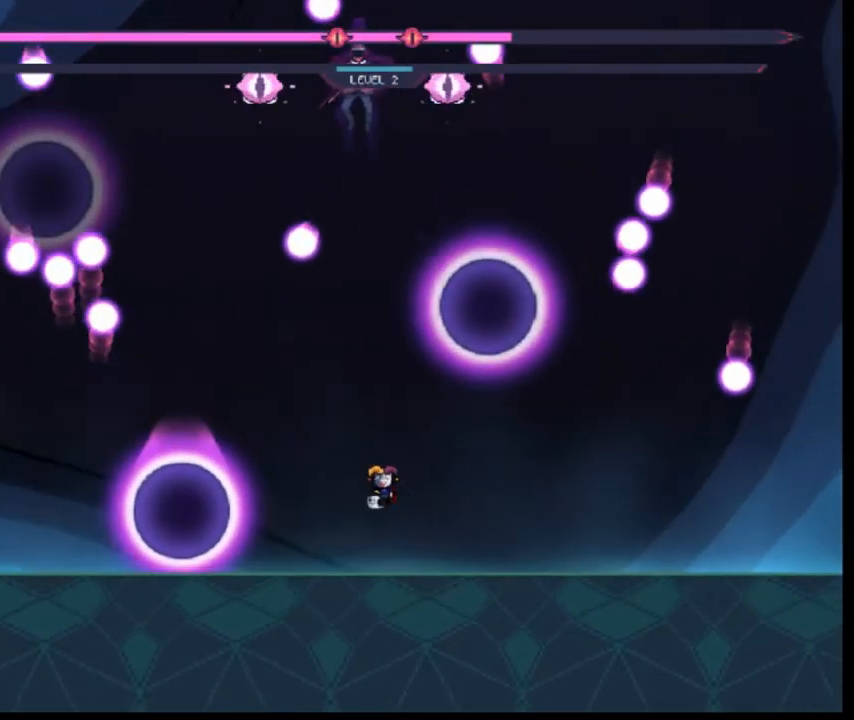
{"keys": []}
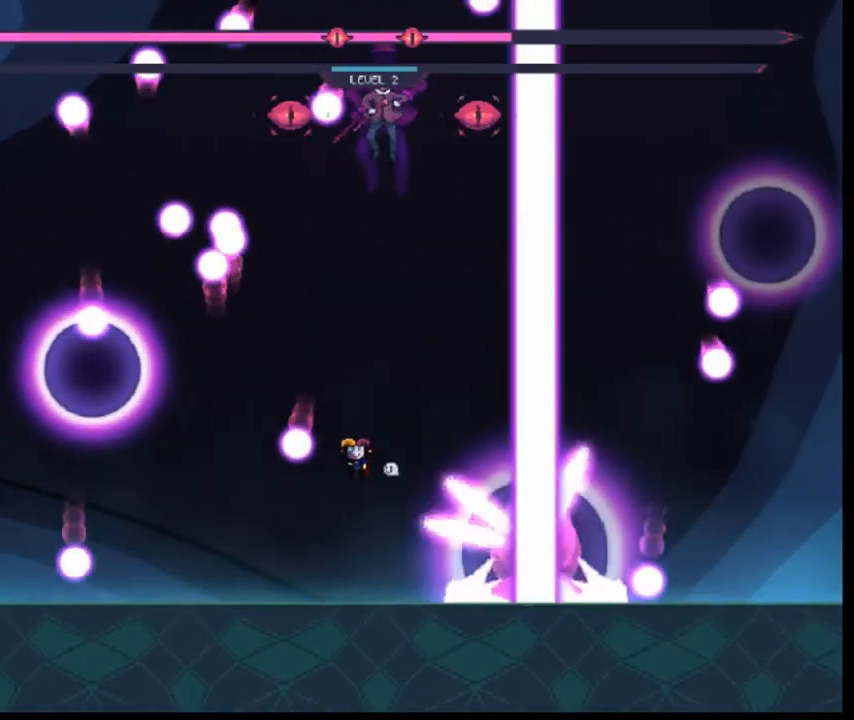
{"keys": ["left"], "events": [[120, "left", "down"], [240, "left", "up"], [360, "left", "down"]]}
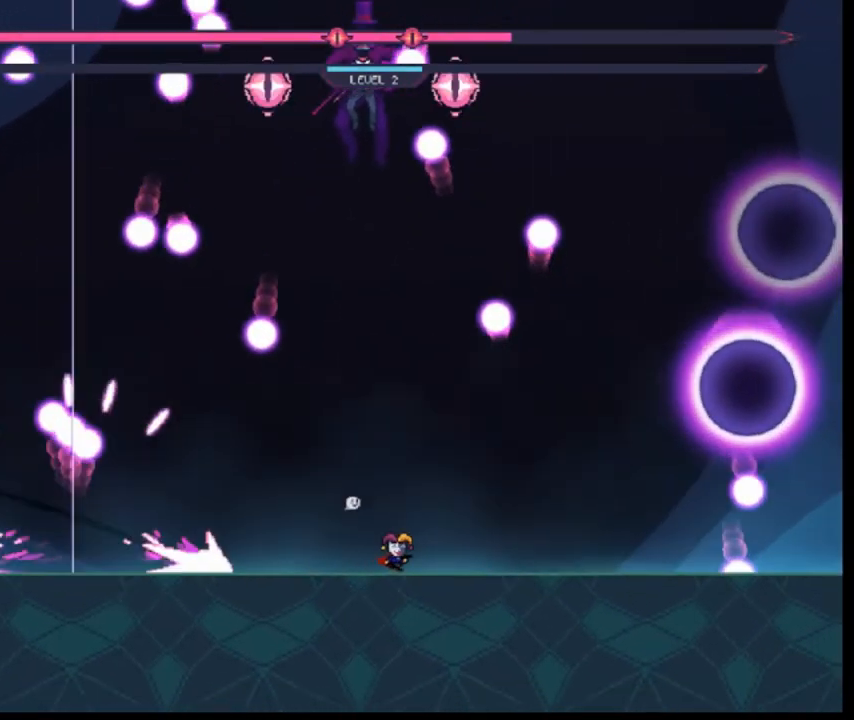
{"keys": [], "events": [[200, "left", "up"], [240, "right", "down"], [320, "right", "up"]]}